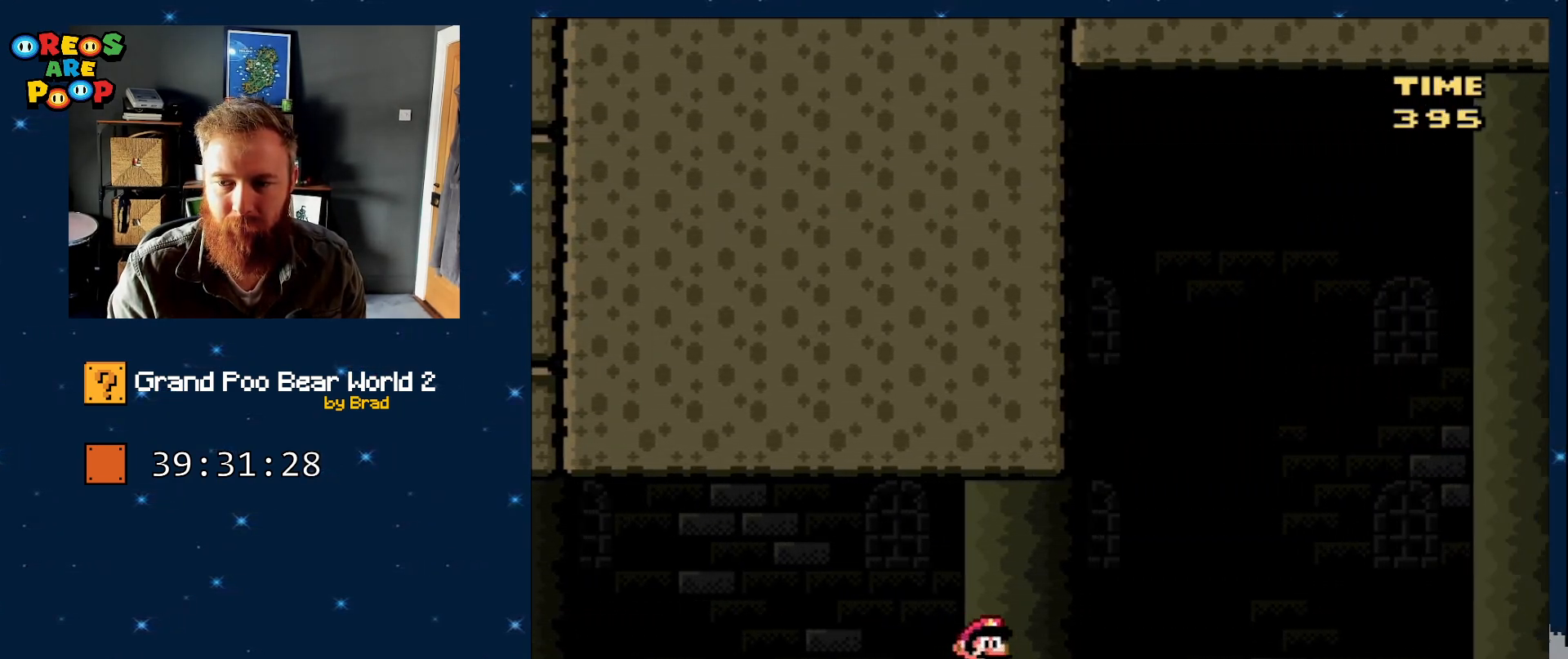
Gameplay with a controller (Nintendo layout); each line is a JSON object with the inputs held at the frame after it (dt_ms = milliseconds from this image to that frame). "events" lists button and stick changes between this image and that frame as [ms after this image, input, new state], when the widget could be followed in between. Not read: L1 L3 R1 R3.
{"dt_ms": 500, "buttons": ["Y", "DPAD_RIGHT"], "events": []}
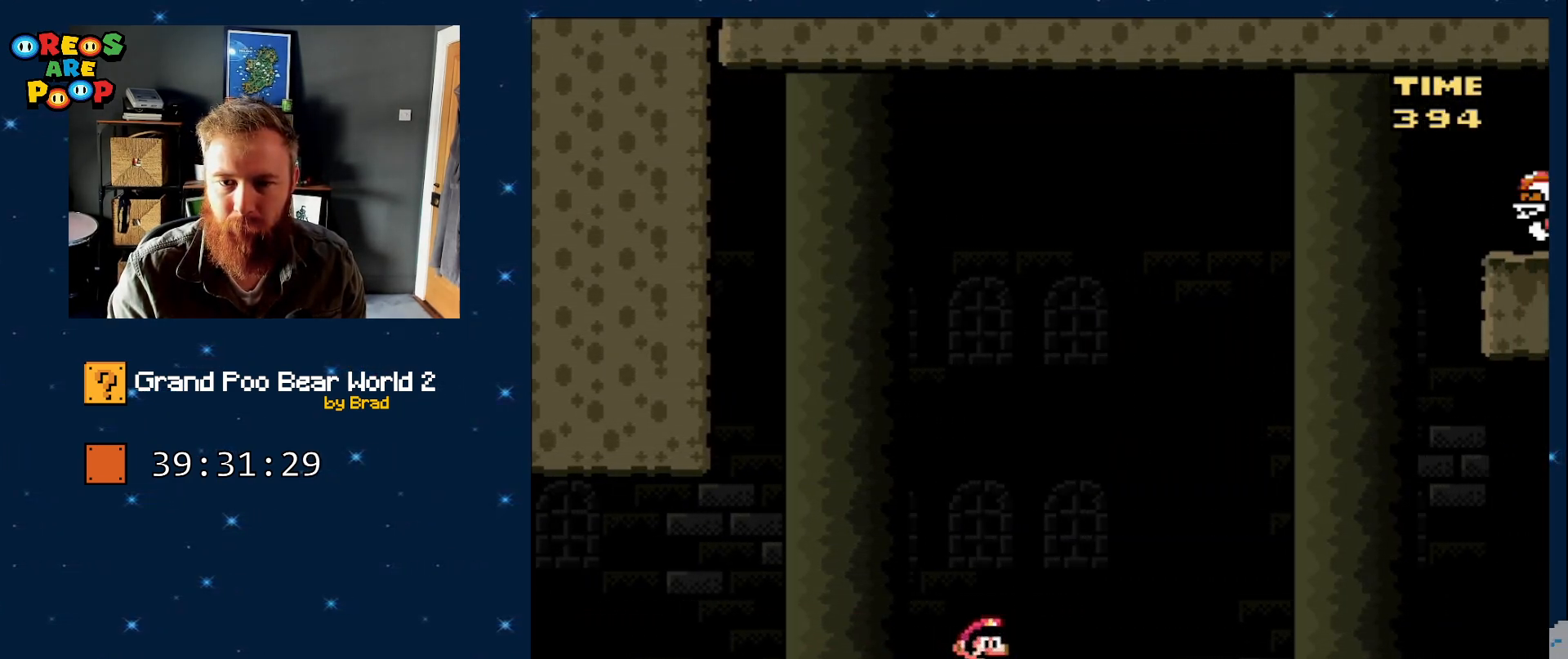
{"dt_ms": 500, "buttons": ["Y", "DPAD_RIGHT"], "events": []}
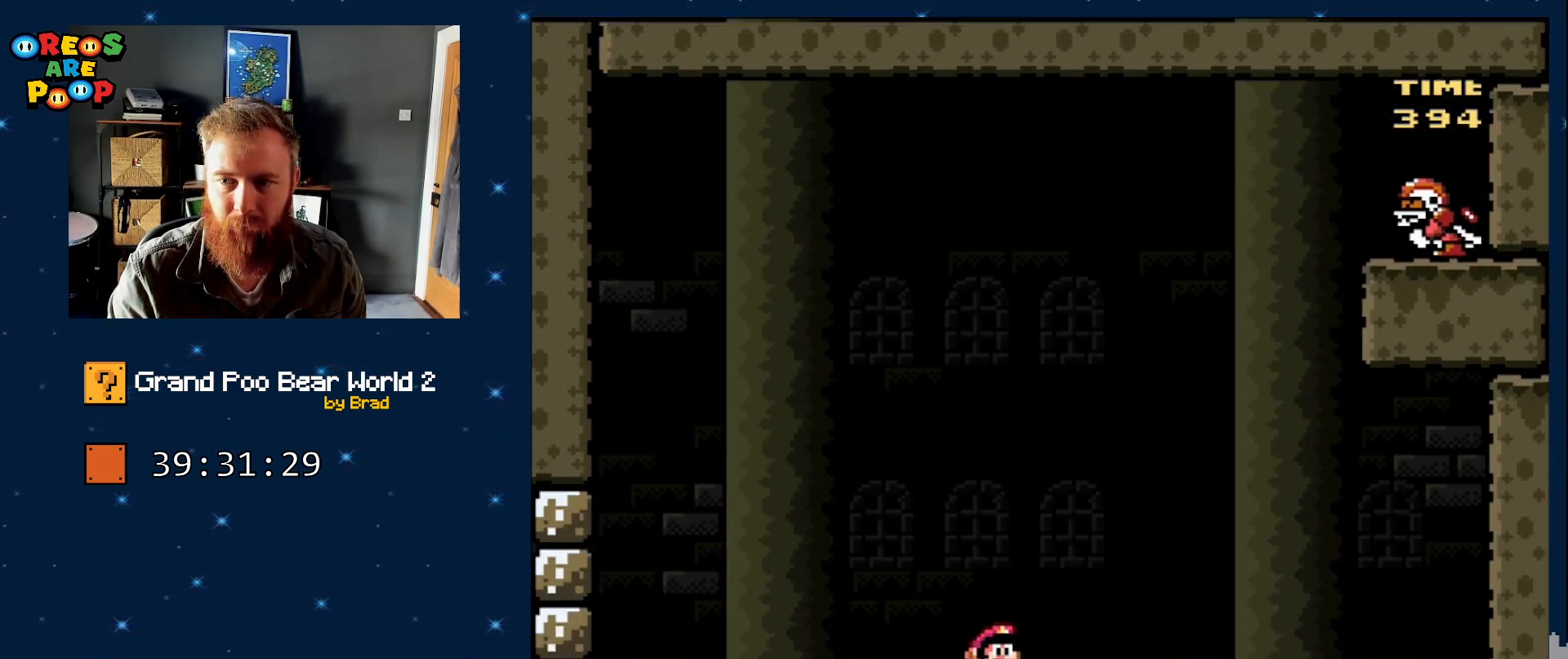
{"dt_ms": 500, "buttons": ["Y", "DPAD_LEFT"], "events": [[33, "DPAD_RIGHT", "up"], [383, "DPAD_LEFT", "down"]]}
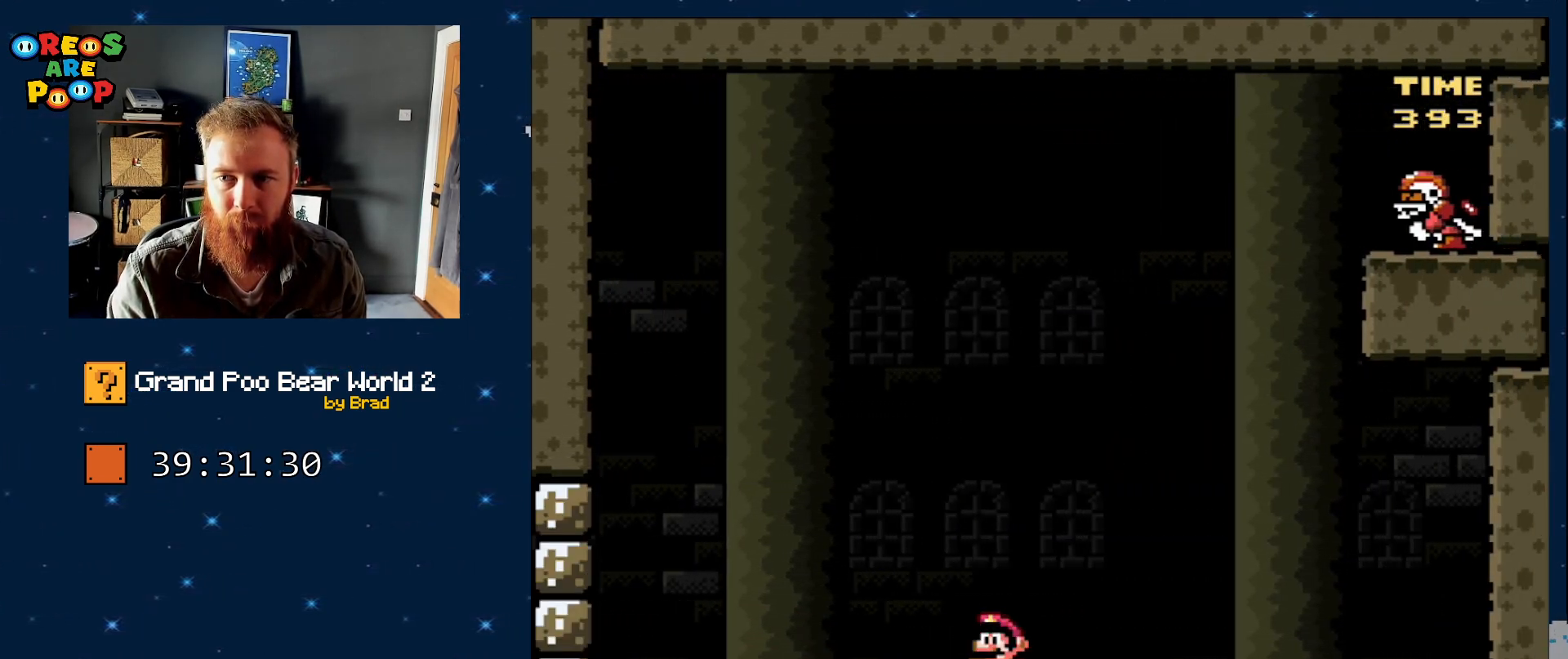
{"dt_ms": 500, "buttons": ["Y", "DPAD_LEFT"], "events": []}
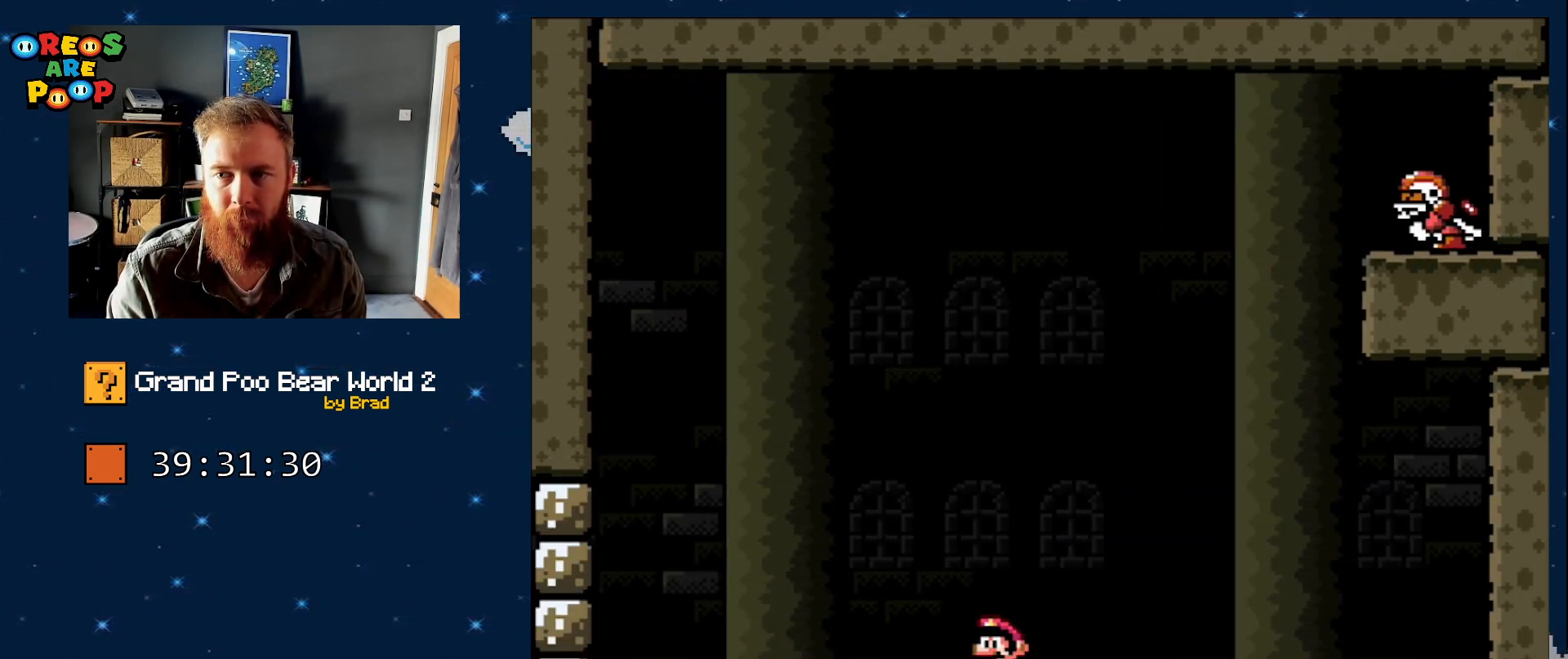
{"dt_ms": 500, "buttons": ["Y", "DPAD_LEFT"], "events": []}
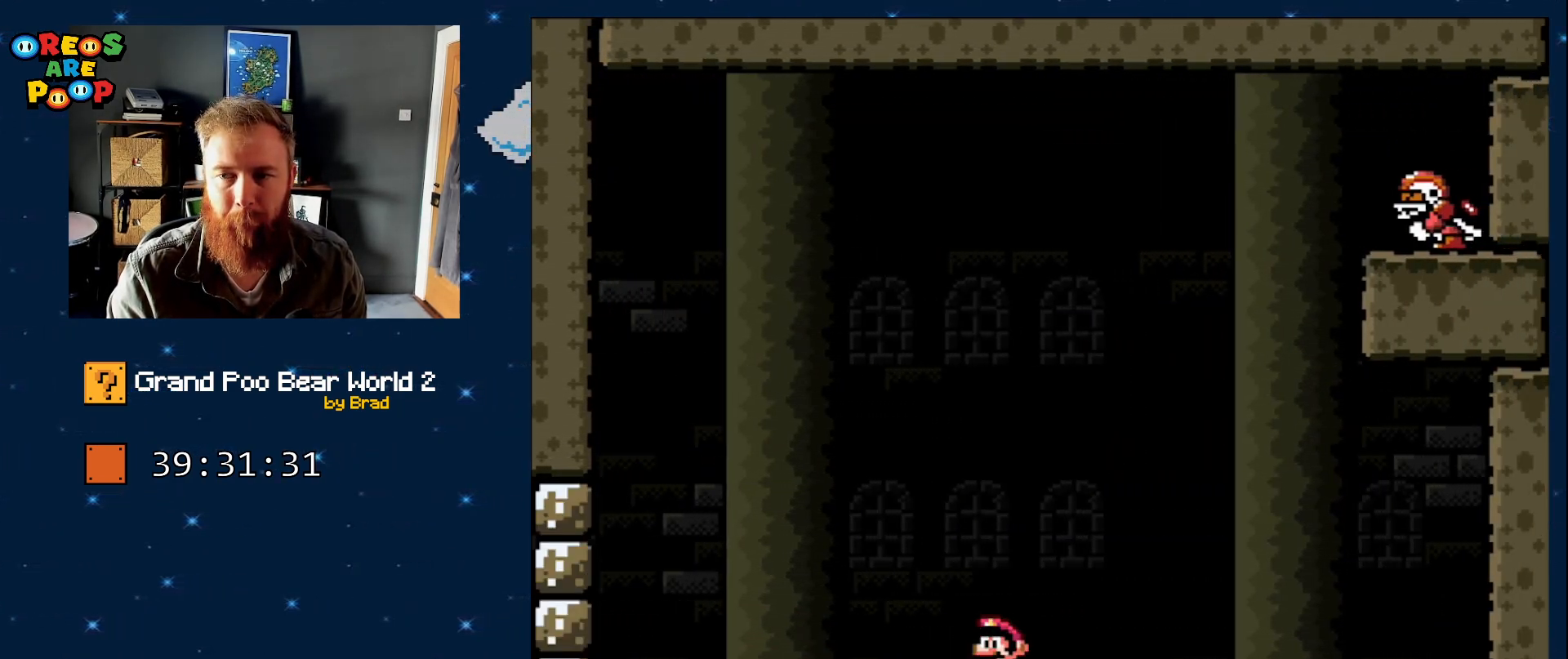
{"dt_ms": 500, "buttons": ["Y", "DPAD_LEFT"], "events": []}
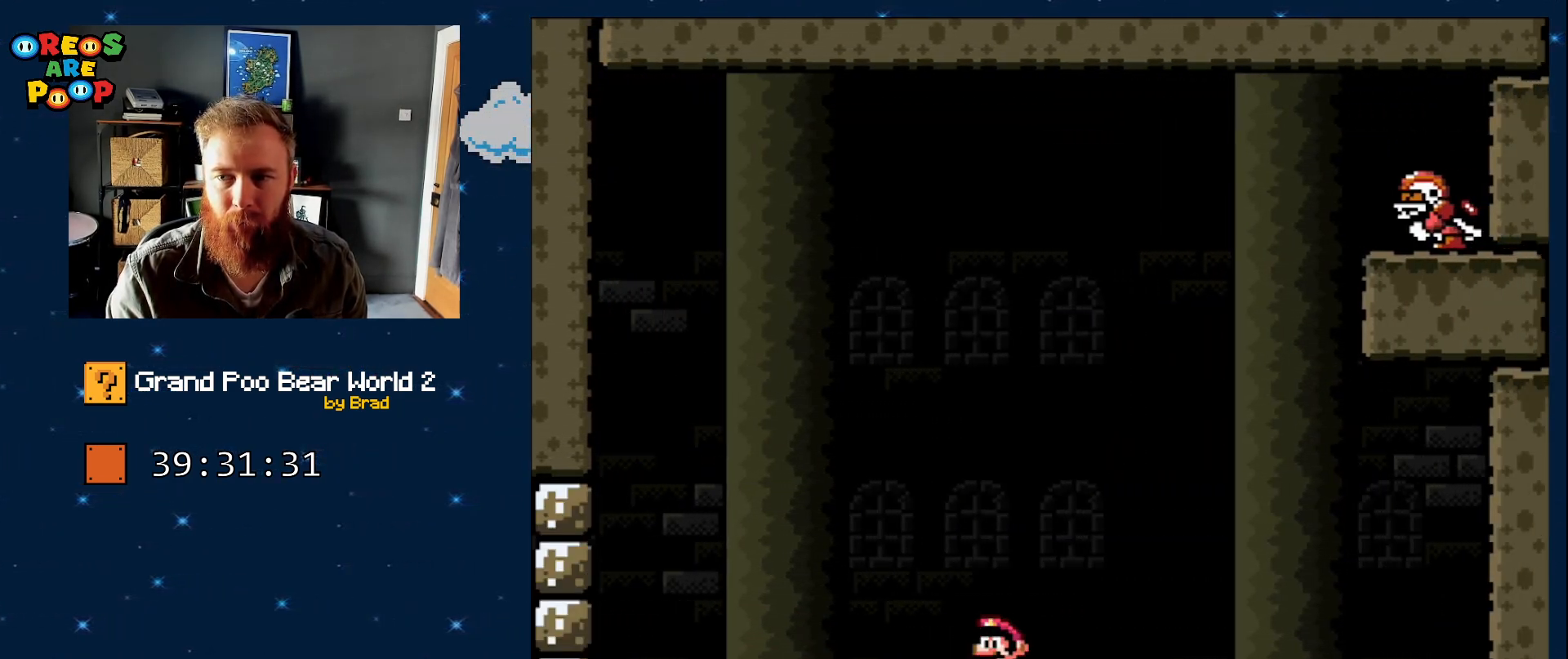
{"dt_ms": 500, "buttons": ["Y", "DPAD_LEFT"], "events": []}
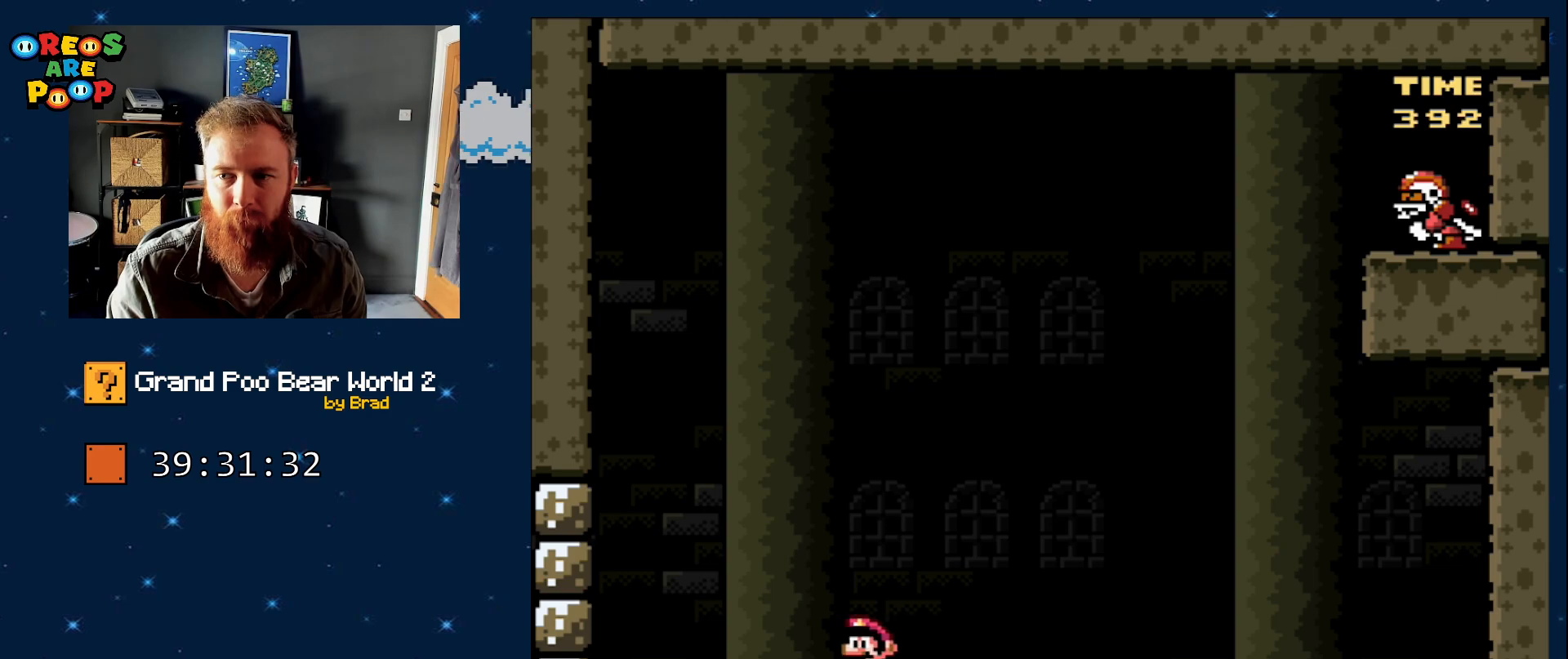
{"dt_ms": 500, "buttons": ["Y"], "events": [[383, "DPAD_LEFT", "up"]]}
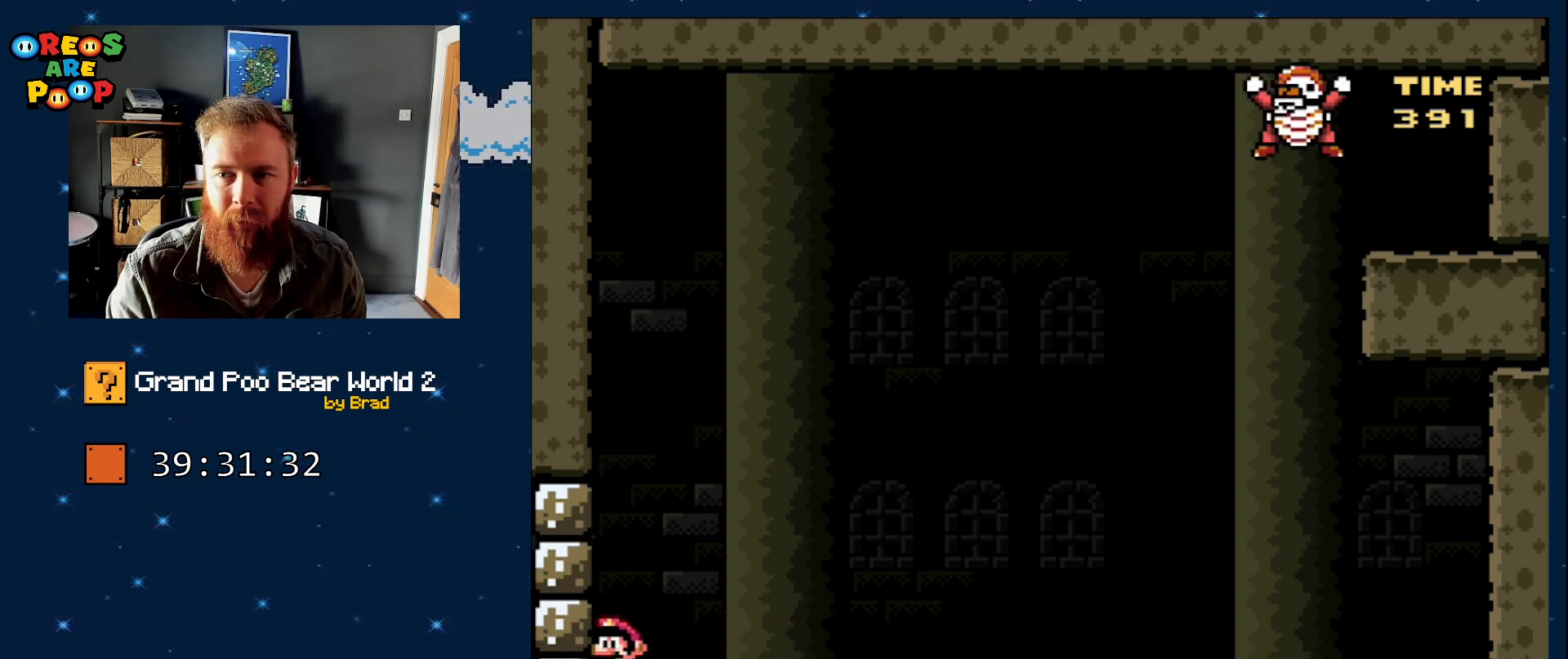
{"dt_ms": 500, "buttons": ["B", "Y", "DPAD_RIGHT"], "events": [[200, "B", "down"], [417, "DPAD_RIGHT", "down"]]}
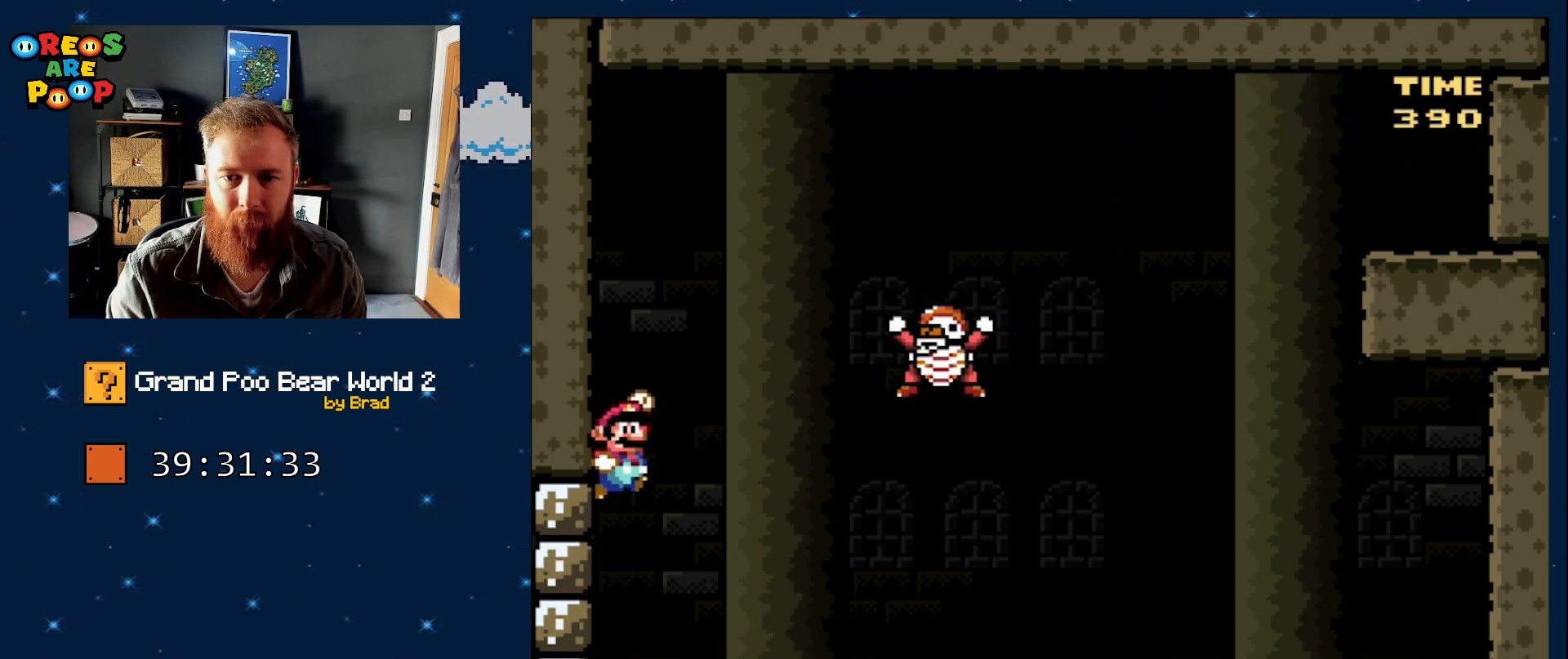
{"dt_ms": 500, "buttons": ["Y"], "events": [[100, "B", "up"], [100, "DPAD_RIGHT", "up"], [233, "DPAD_LEFT", "down"], [383, "DPAD_LEFT", "up"], [450, "DPAD_RIGHT", "down"], [500, "DPAD_RIGHT", "up"]]}
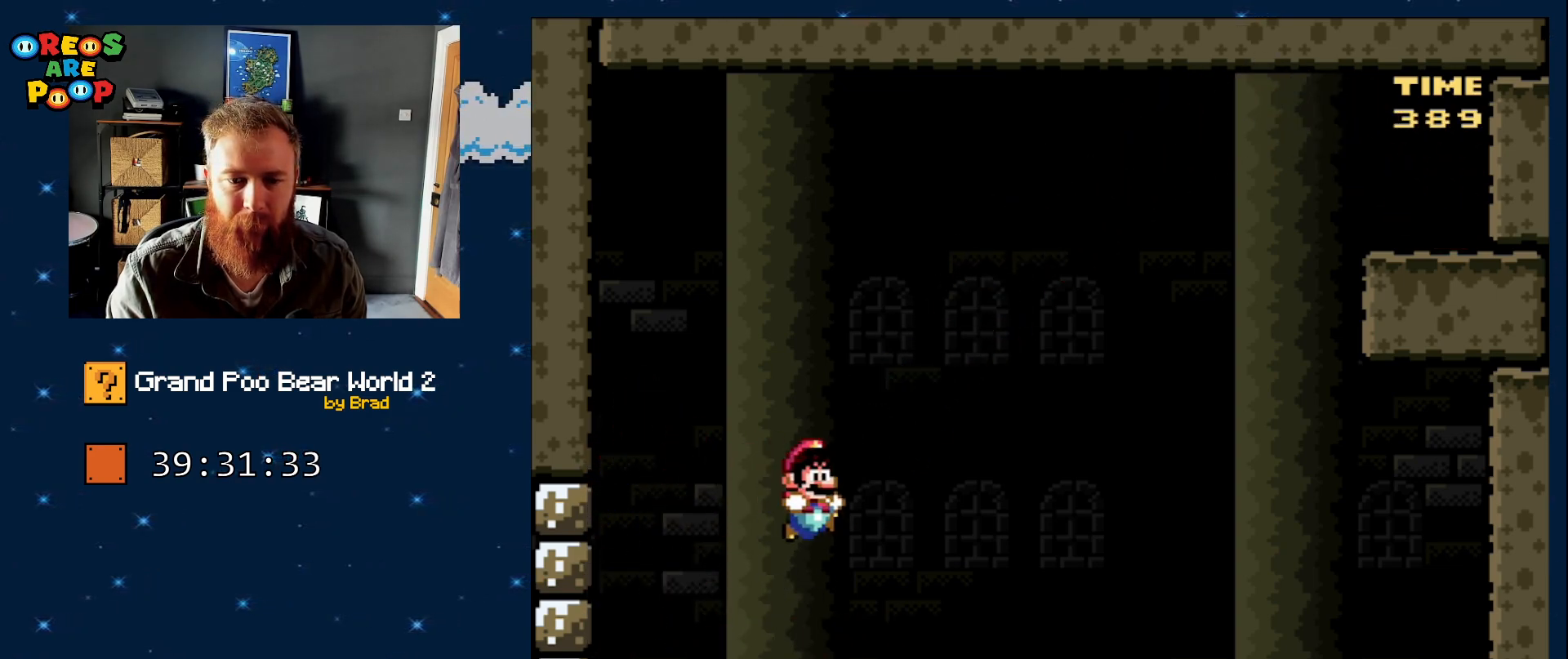
{"dt_ms": 500, "buttons": ["B", "Y"], "events": [[50, "DPAD_RIGHT", "down"], [100, "DPAD_LEFT", "down"], [100, "DPAD_RIGHT", "up"], [217, "DPAD_LEFT", "up"], [250, "DPAD_RIGHT", "down"], [383, "B", "down"], [467, "DPAD_RIGHT", "up"]]}
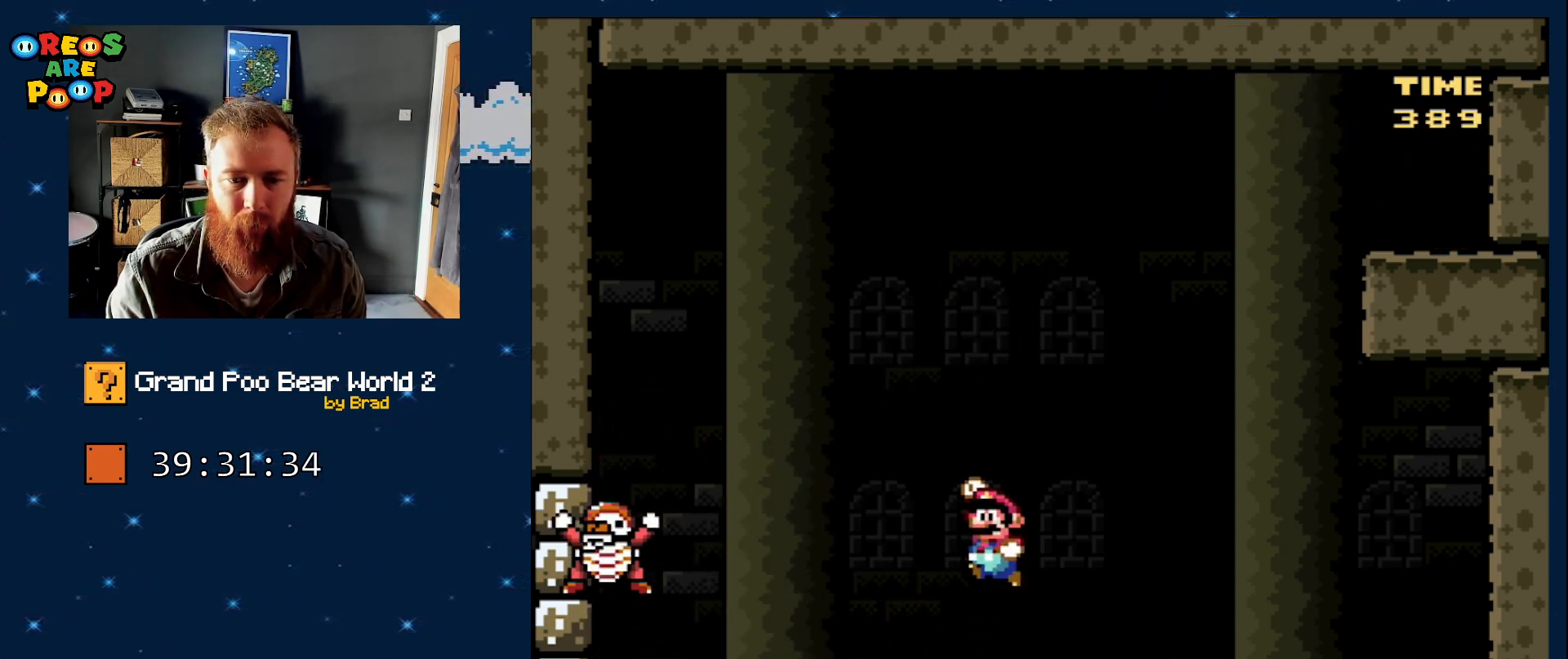
{"dt_ms": 500, "buttons": ["B", "Y", "DPAD_RIGHT"], "events": [[17, "DPAD_LEFT", "down"], [267, "DPAD_LEFT", "up"], [317, "DPAD_RIGHT", "down"]]}
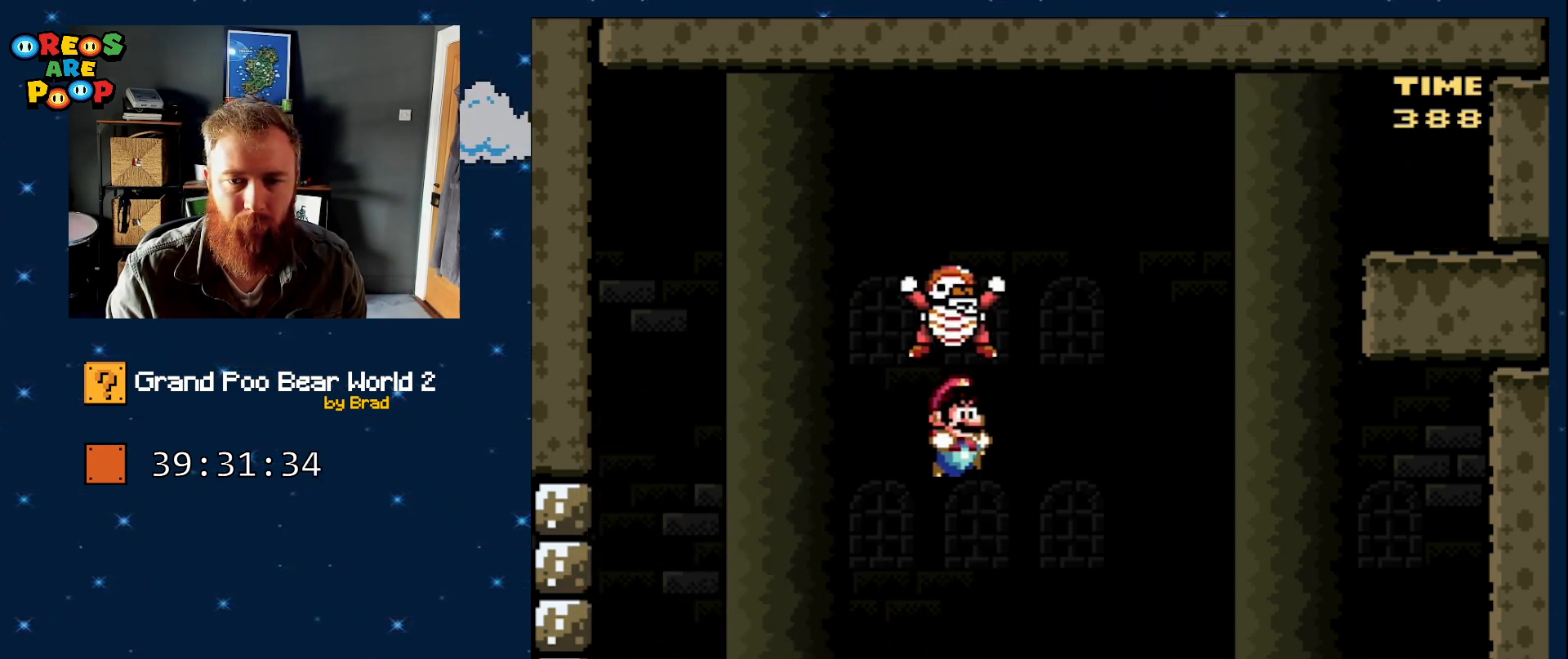
{"dt_ms": 1000, "buttons": ["B", "Y", "DPAD_RIGHT"], "events": [[100, "B", "up"], [267, "DPAD_RIGHT", "up"], [317, "DPAD_LEFT", "down"], [417, "B", "down"], [417, "DPAD_LEFT", "up"], [467, "DPAD_RIGHT", "down"]]}
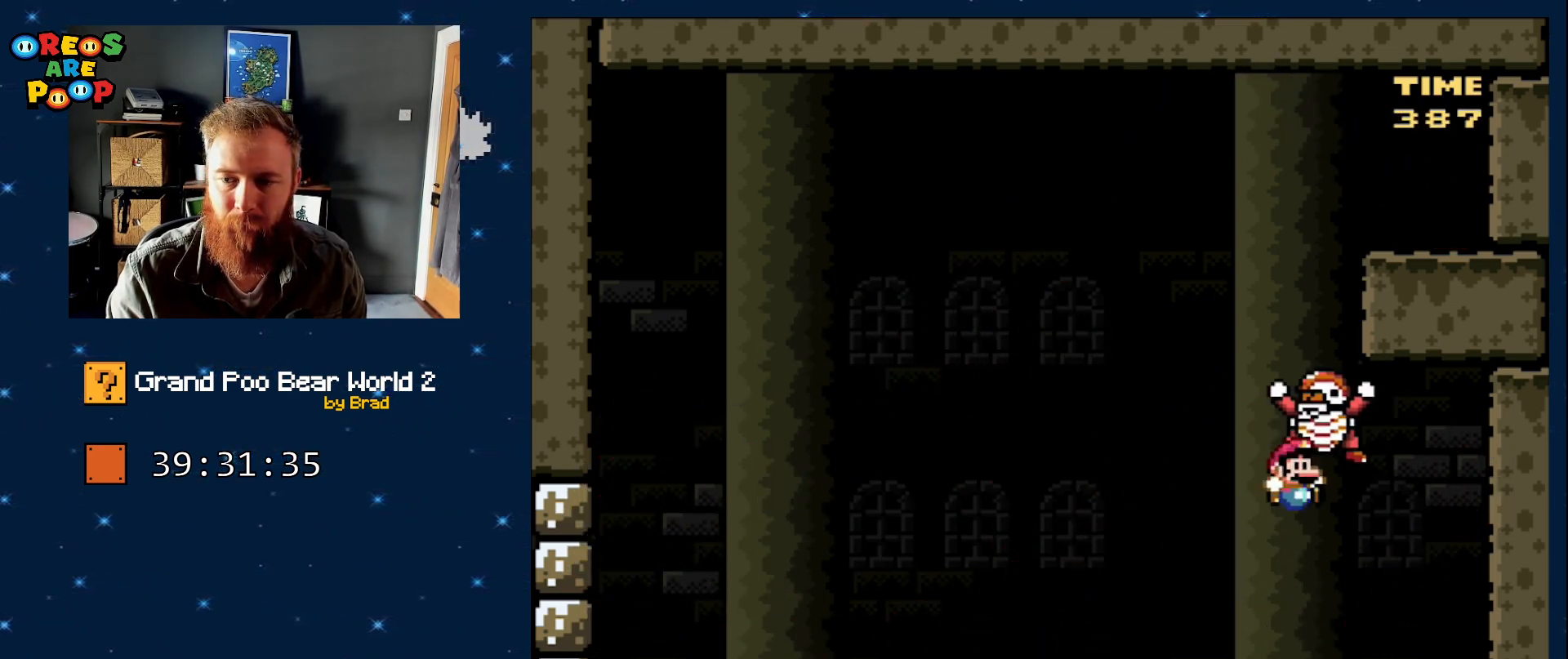
{"dt_ms": 500, "buttons": ["Y", "DPAD_LEFT"], "events": [[33, "DPAD_RIGHT", "up"], [167, "DPAD_LEFT", "down"], [217, "B", "up"], [350, "DPAD_LEFT", "up"], [350, "Y", "up"], [467, "DPAD_LEFT", "down"], [467, "Y", "down"]]}
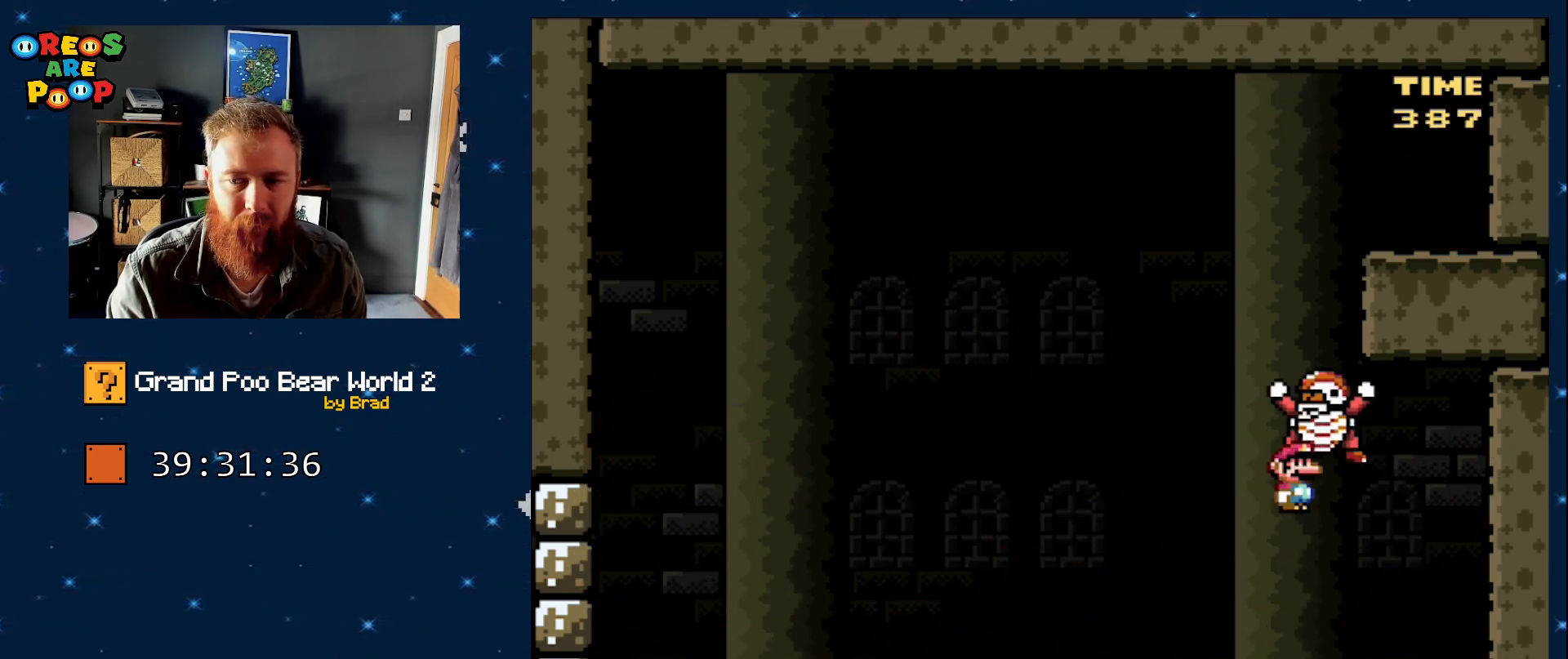
{"dt_ms": 500, "buttons": ["Y", "DPAD_LEFT"], "events": []}
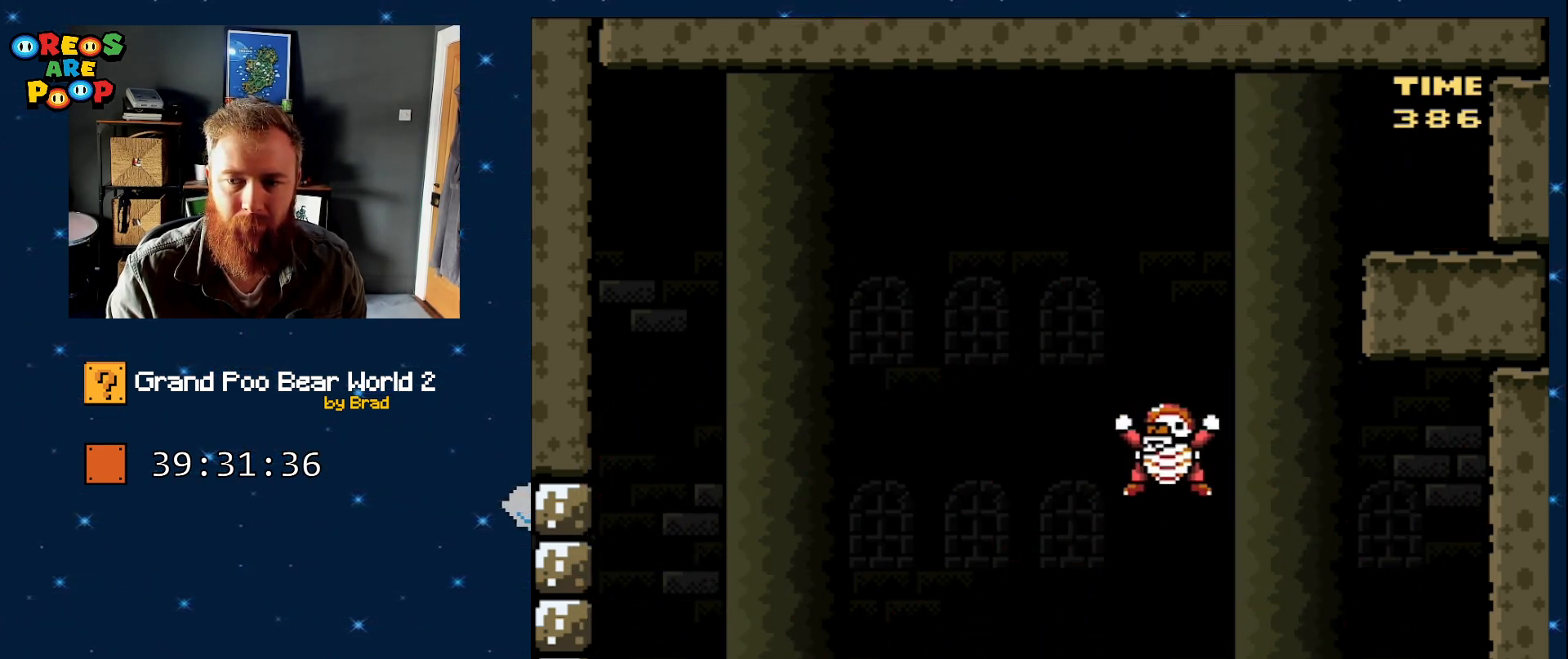
{"dt_ms": 500, "buttons": ["Y"], "events": [[100, "DPAD_LEFT", "up"], [200, "DPAD_RIGHT", "down"], [333, "DPAD_RIGHT", "up"]]}
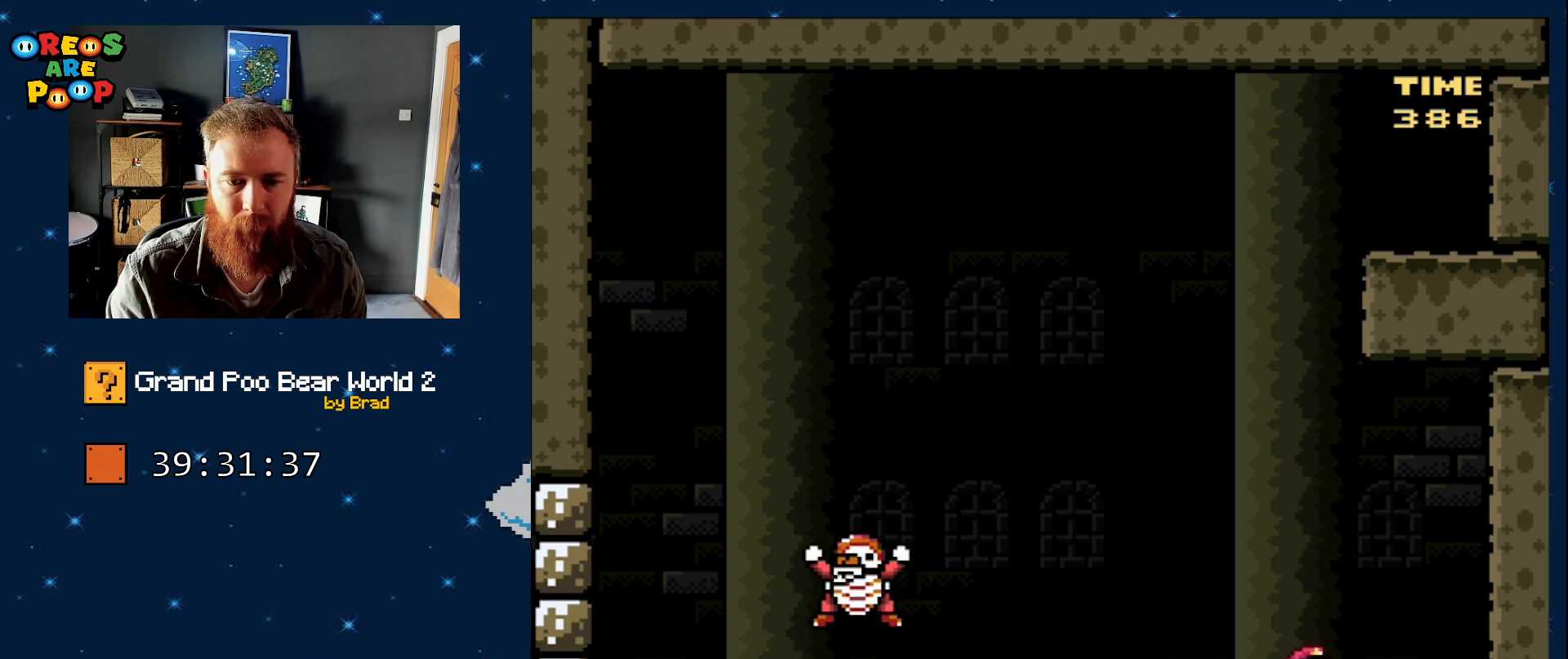
{"dt_ms": 500, "buttons": ["Y", "DPAD_RIGHT"], "events": [[417, "DPAD_RIGHT", "down"]]}
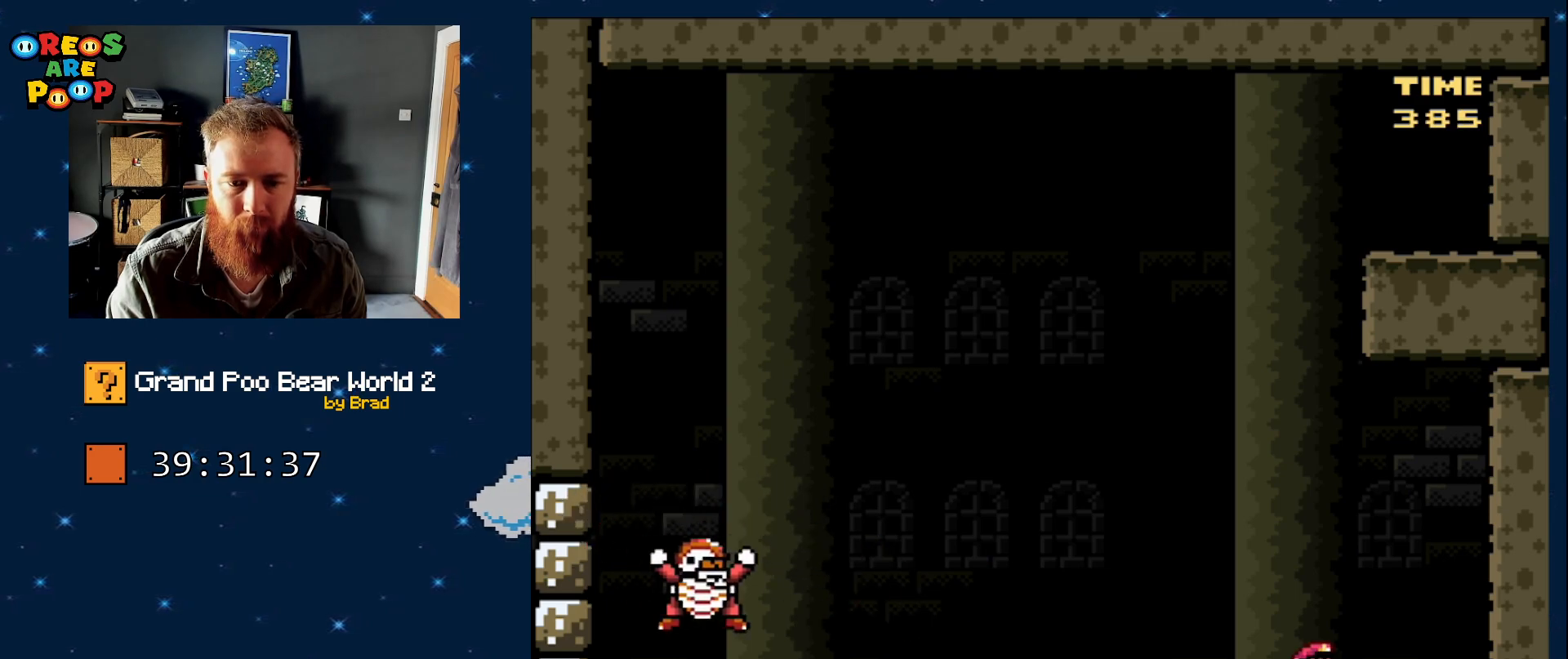
{"dt_ms": 500, "buttons": ["B", "Y", "DPAD_LEFT"], "events": [[100, "DPAD_RIGHT", "up"], [150, "B", "down"], [150, "DPAD_LEFT", "down"]]}
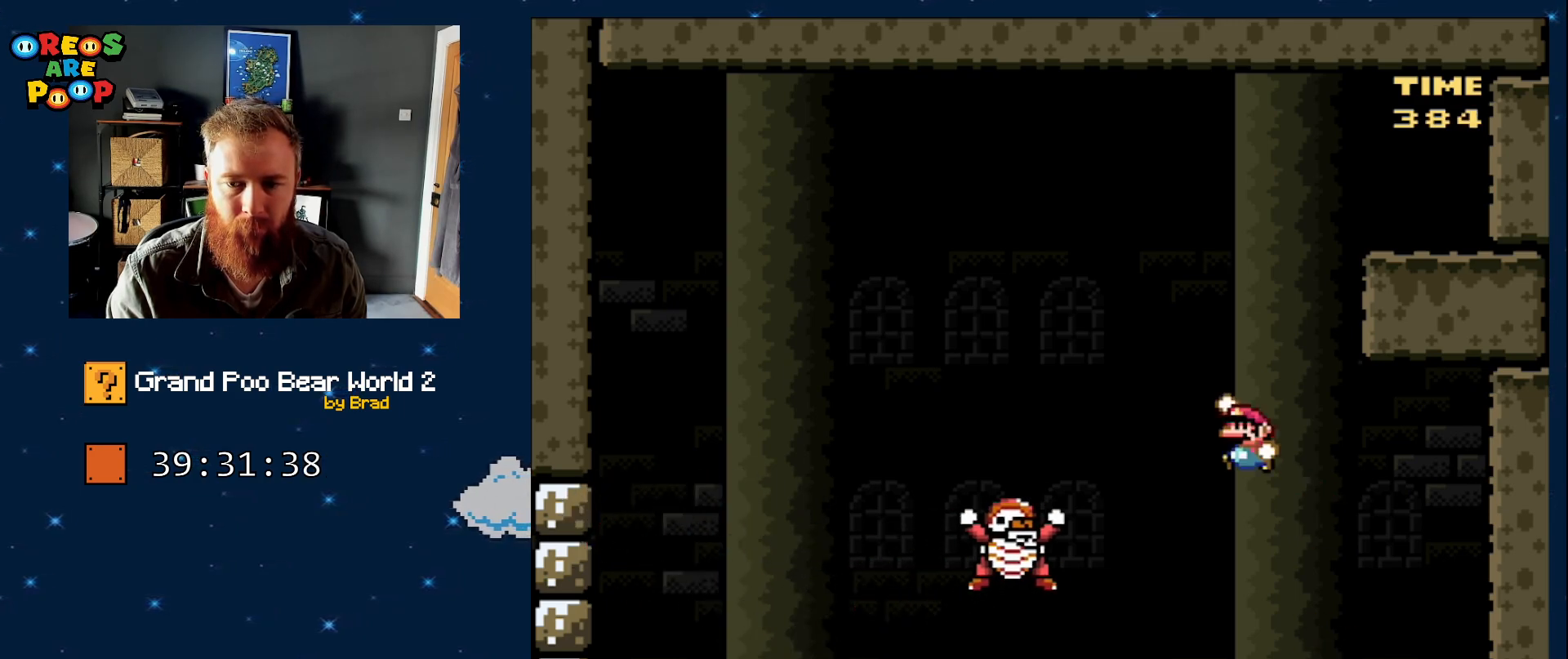
{"dt_ms": 500, "buttons": ["B", "Y", "DPAD_RIGHT"], "events": [[67, "DPAD_LEFT", "up"], [117, "DPAD_RIGHT", "down"]]}
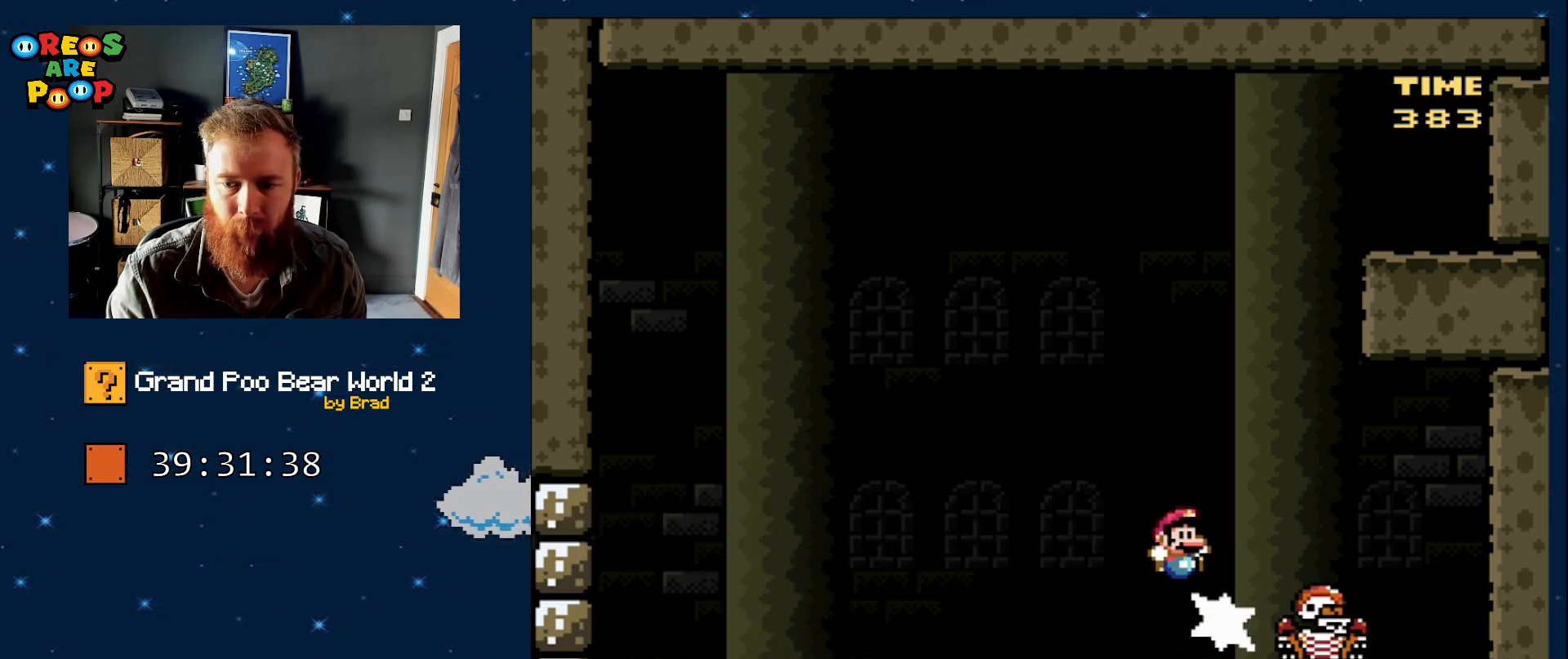
{"dt_ms": 500, "buttons": ["Y"], "events": [[200, "DPAD_RIGHT", "up"], [267, "B", "up"]]}
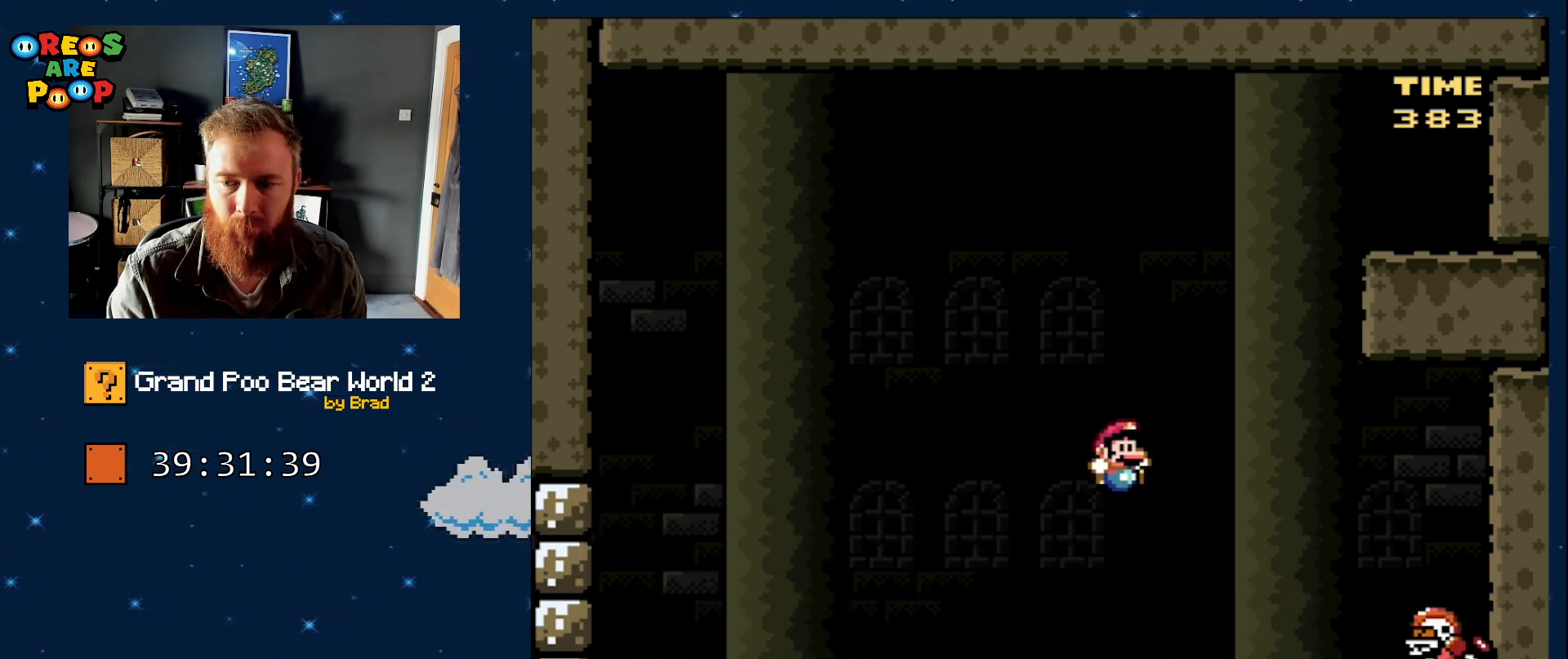
{"dt_ms": 500, "buttons": ["Y", "DPAD_LEFT"], "events": [[200, "DPAD_RIGHT", "down"], [250, "B", "down"], [283, "DPAD_RIGHT", "up"], [417, "DPAD_LEFT", "down"], [467, "B", "up"]]}
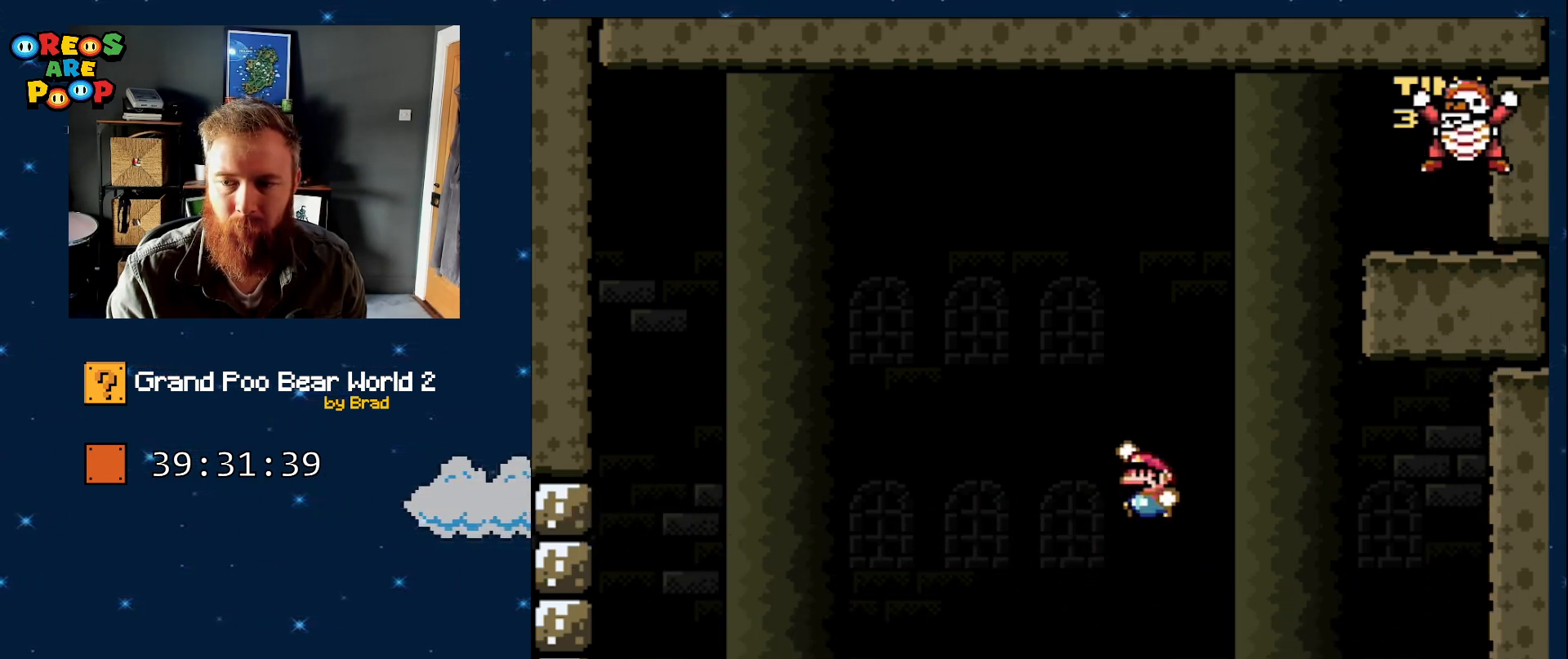
{"dt_ms": 500, "buttons": ["Y", "DPAD_LEFT"], "events": []}
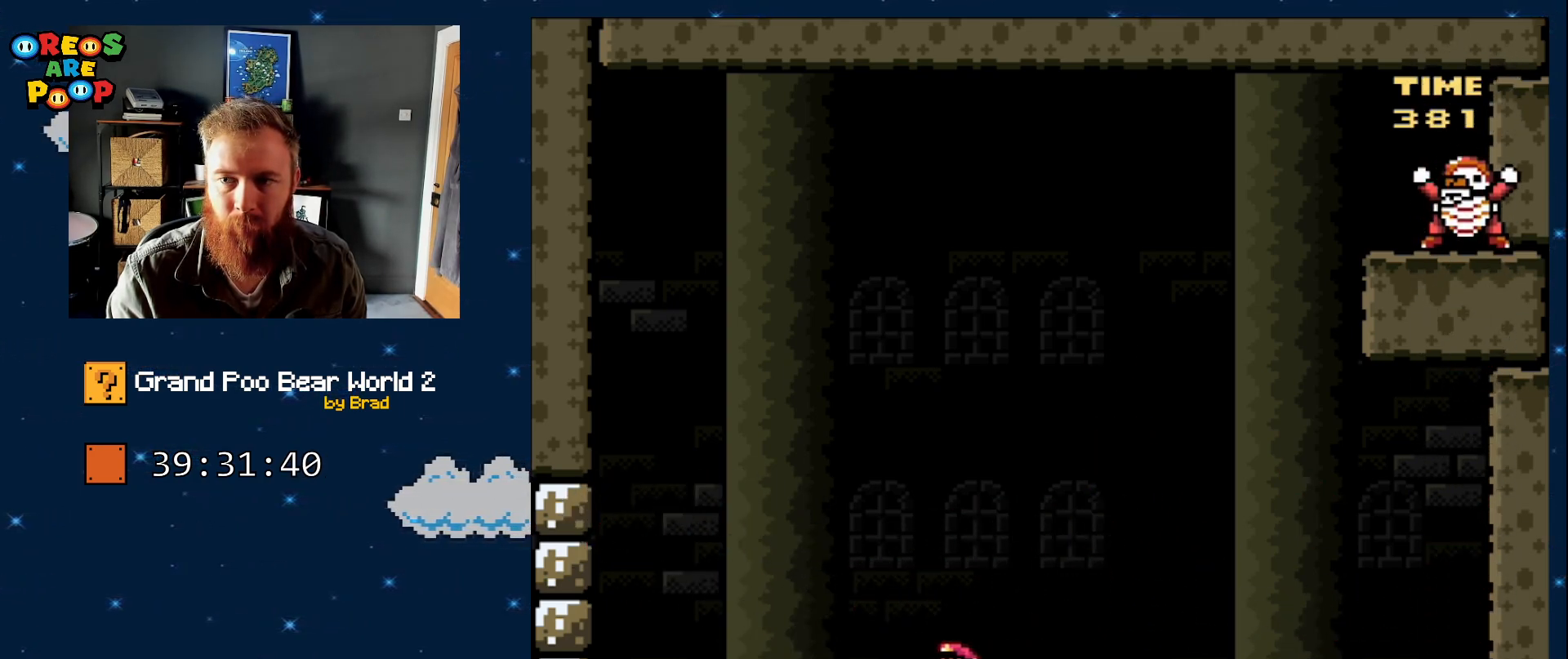
{"dt_ms": 500, "buttons": ["Y"], "events": [[483, "DPAD_LEFT", "up"]]}
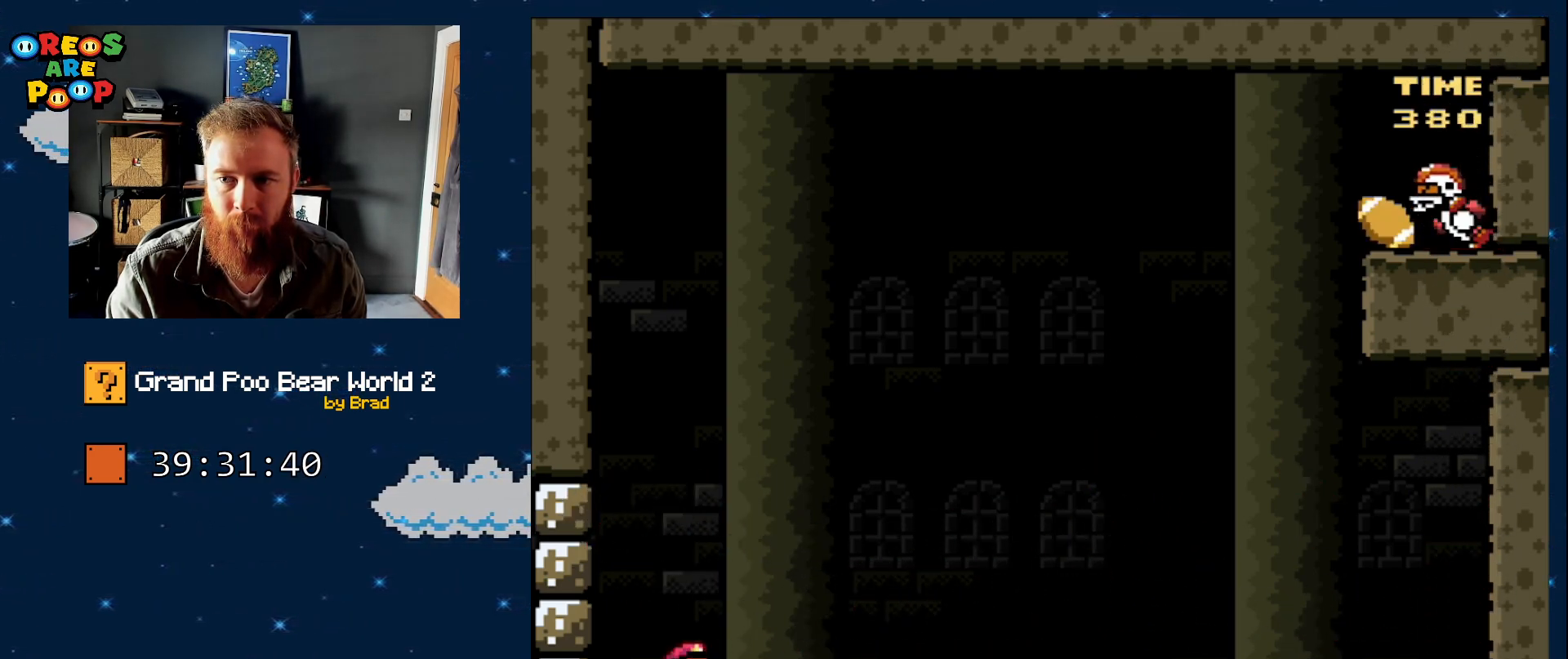
{"dt_ms": 500, "buttons": ["Y", "DPAD_LEFT"], "events": [[33, "DPAD_RIGHT", "down"], [200, "DPAD_RIGHT", "up"], [250, "DPAD_LEFT", "down"]]}
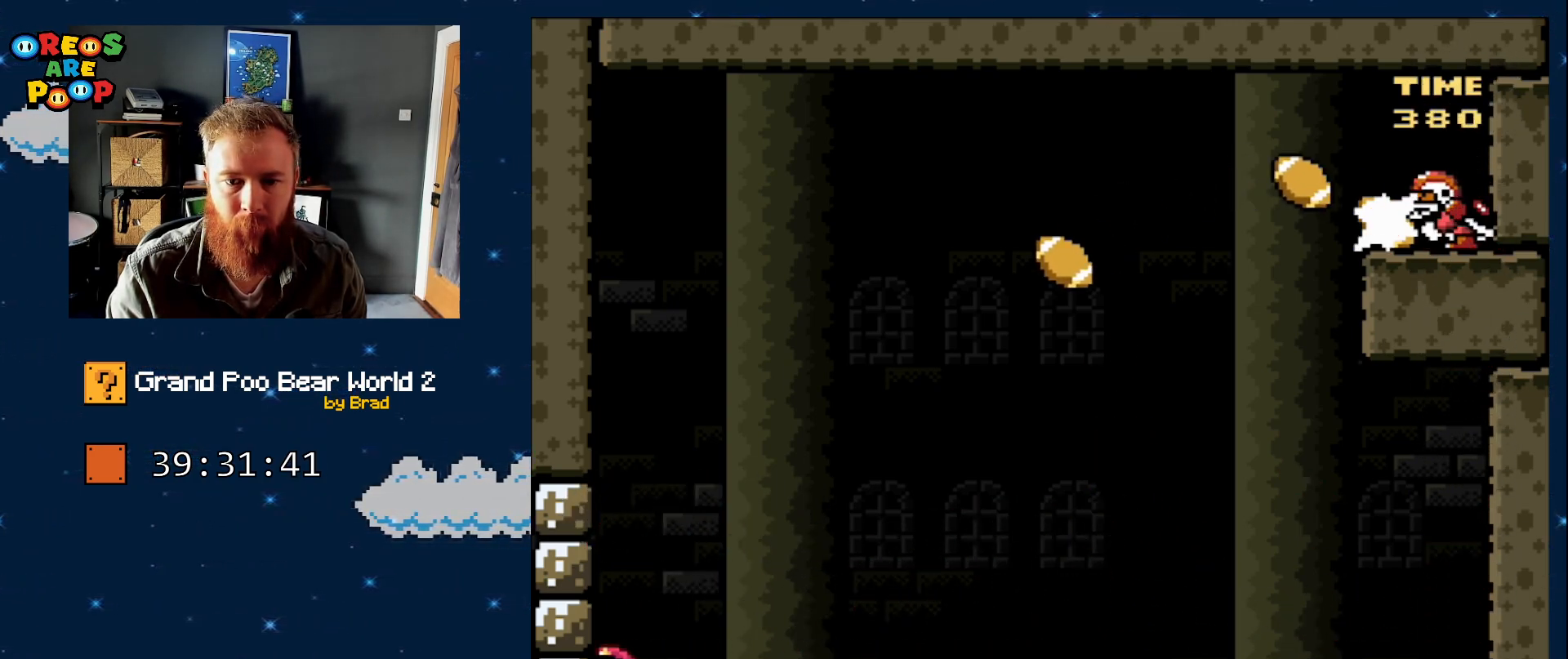
{"dt_ms": 500, "buttons": ["Y"], "events": [[167, "B", "down"], [233, "DPAD_LEFT", "up"], [450, "B", "up"]]}
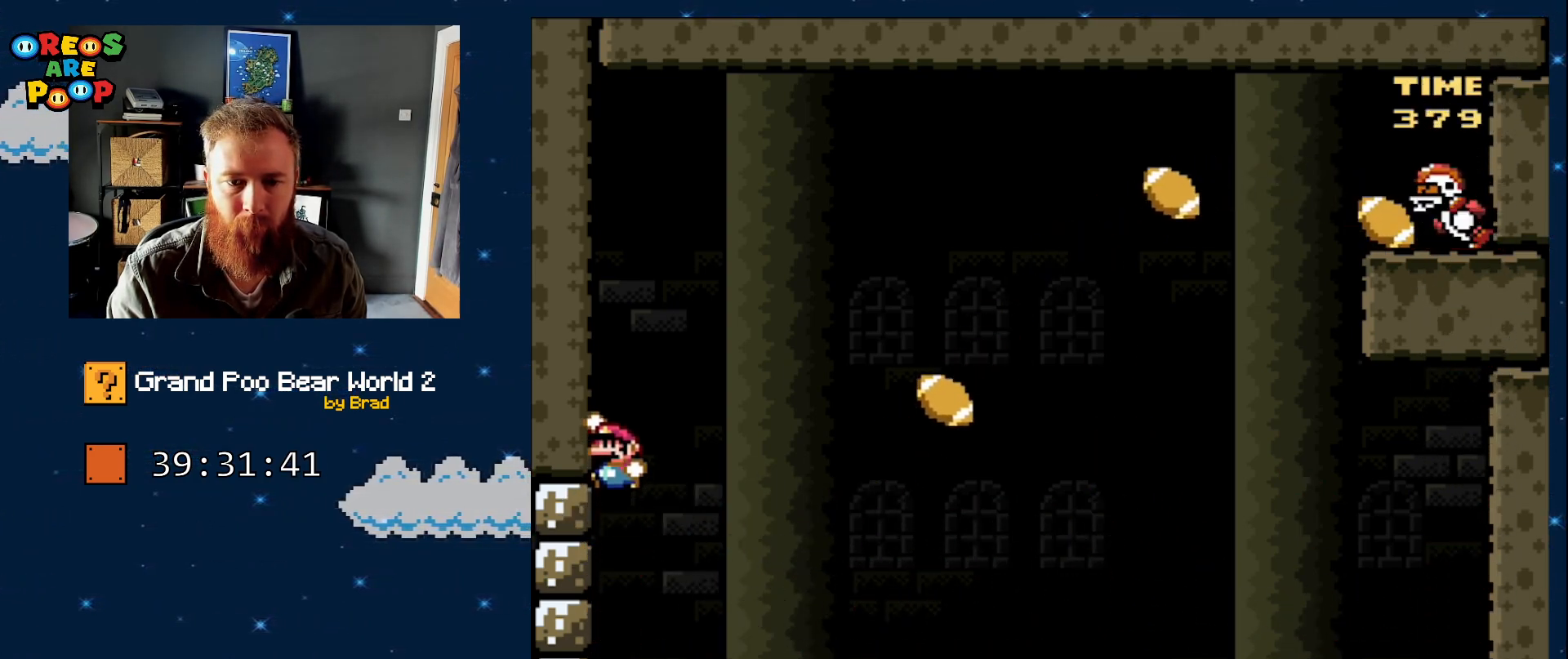
{"dt_ms": 500, "buttons": ["Y"], "events": []}
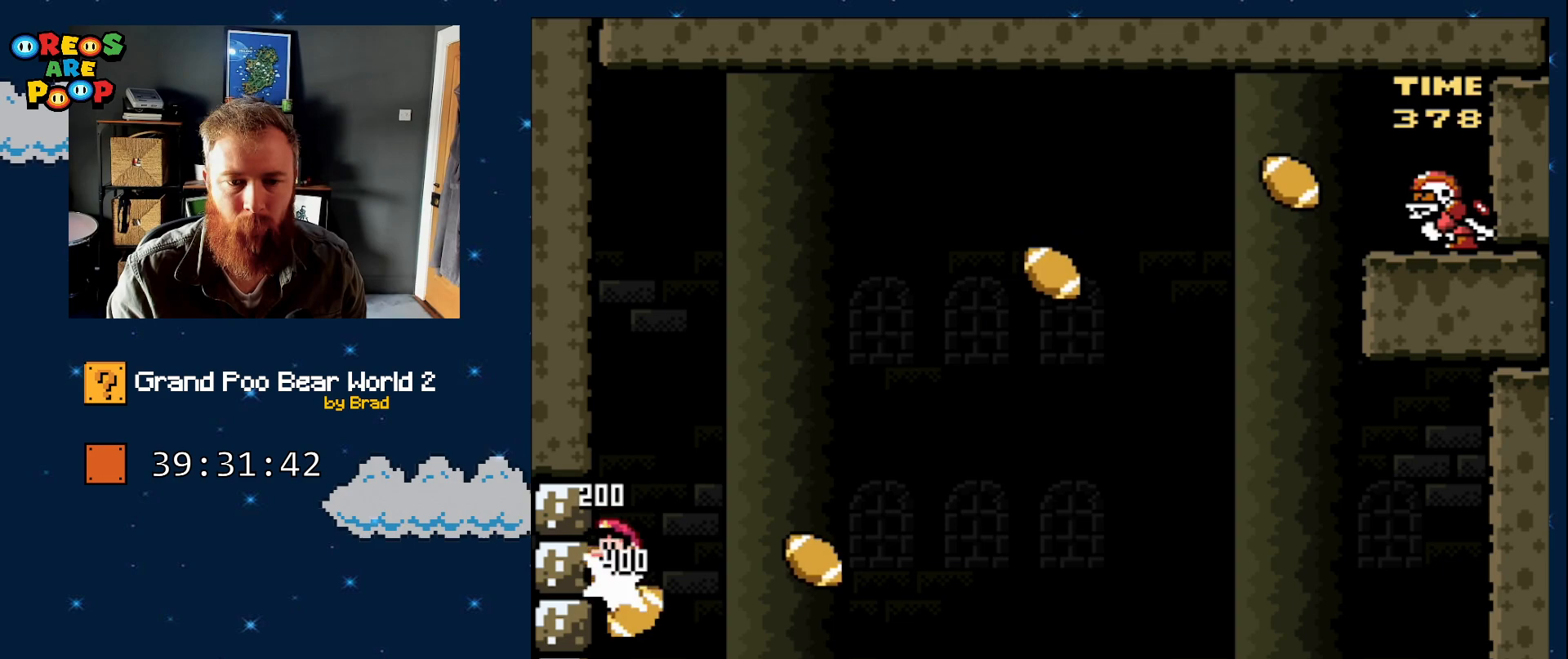
{"dt_ms": 500, "buttons": ["Y"], "events": []}